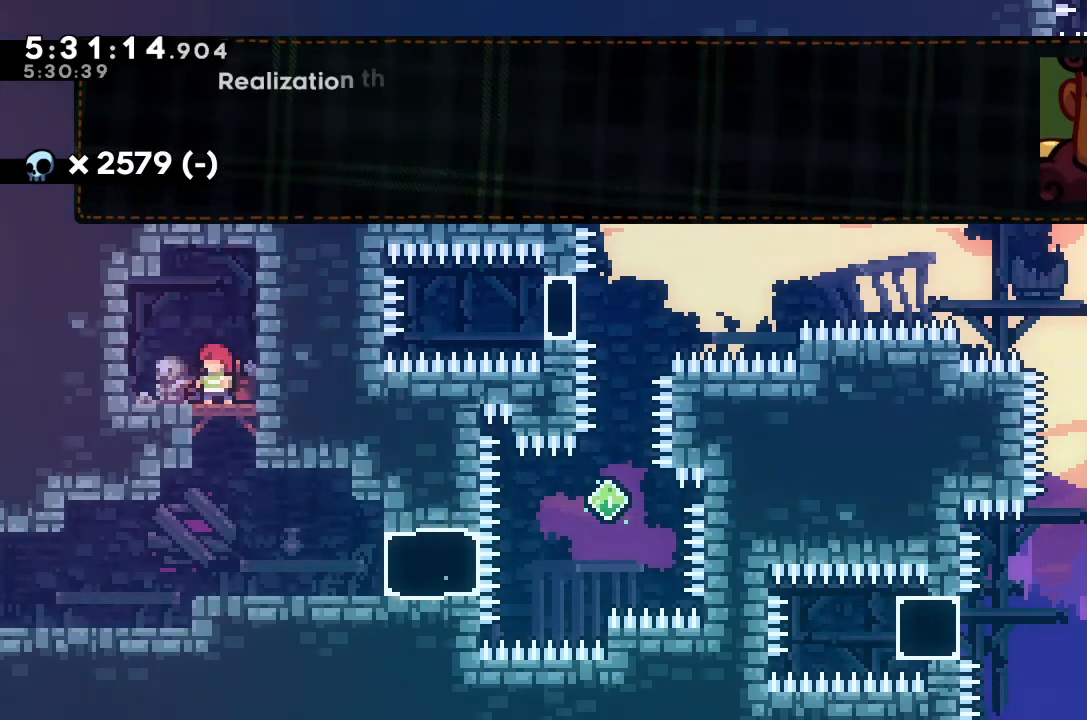
Gameplay with keyboard; each line is a JSON object with the keys held at the frame after it. "events" lists presses ("down") and releases ("up") of "alt_jump", "dash", "down", "grab", "jump", "left", "right" and "up" between this image and that frame as [ms after this image, input, new state], when the widget could be followed in between. No other keys are recorded. Mouse input is not recorded. Key names are as the overlay labels them; some are game actions (e.g. jump) rather than physical keys.
{"keys": [], "events": [[167, "jump", "down"], [300, "jump", "up"]]}
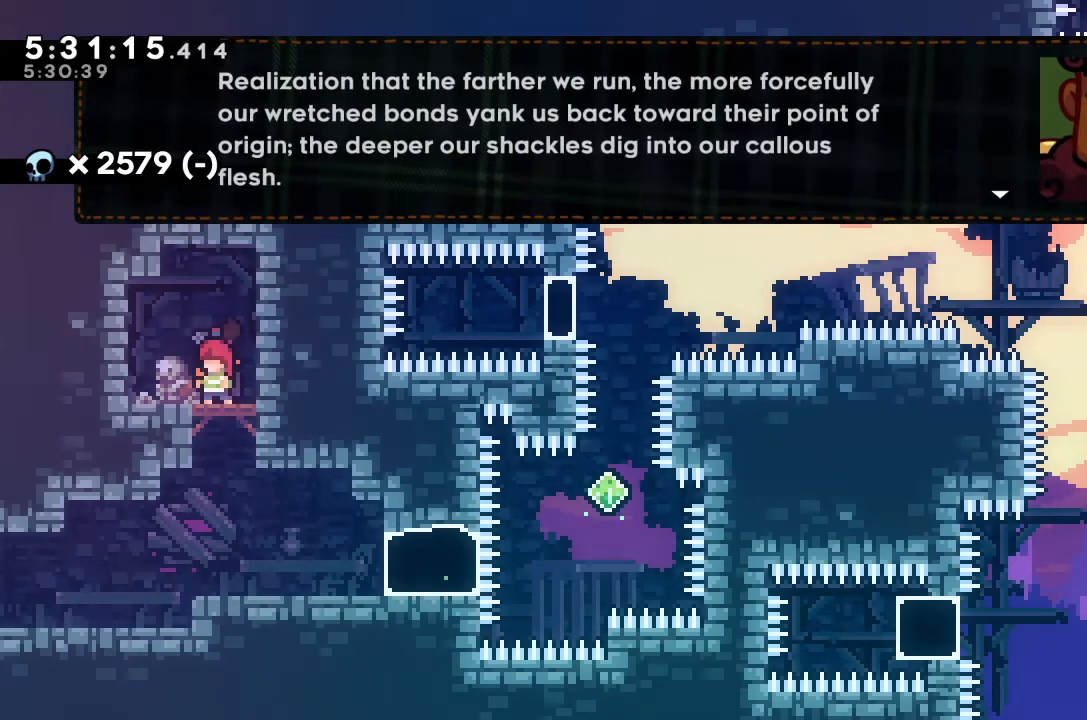
{"keys": [], "events": []}
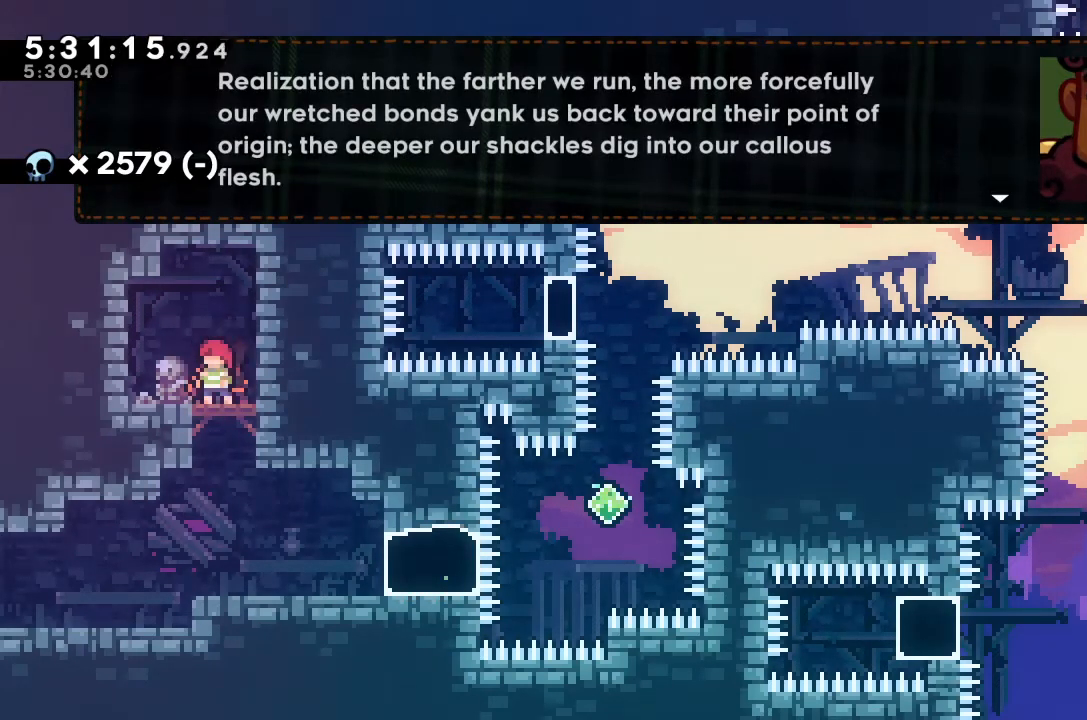
{"keys": ["jump"], "events": [[500, "jump", "down"]]}
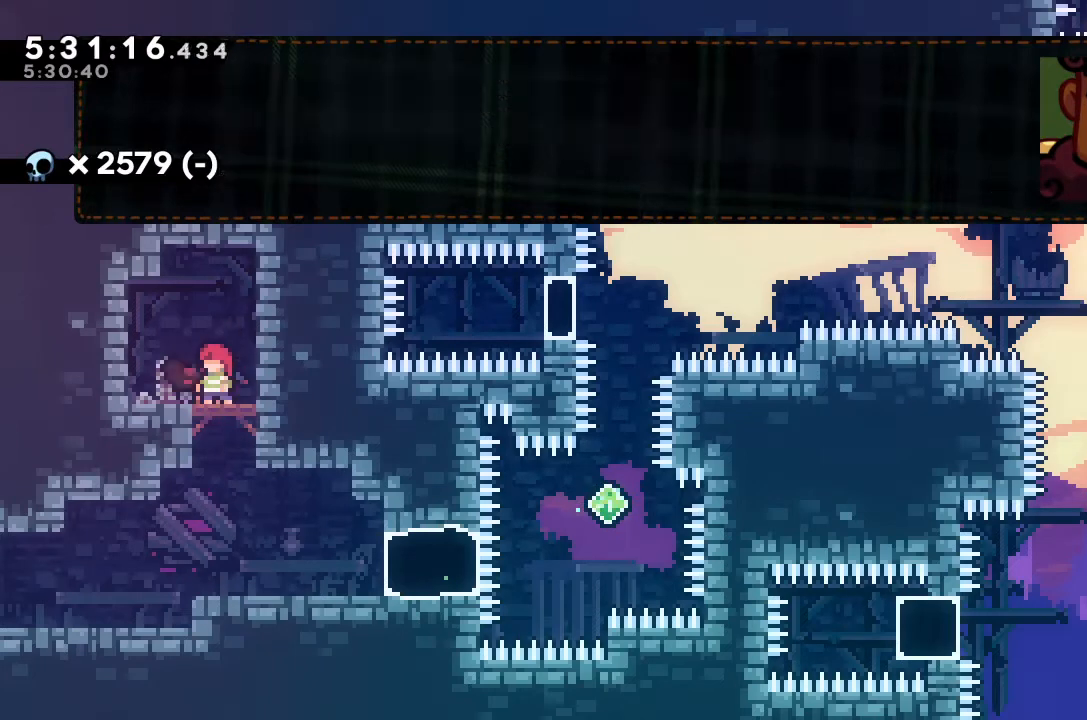
{"keys": [], "events": [[100, "jump", "up"], [367, "jump", "down"], [467, "jump", "up"]]}
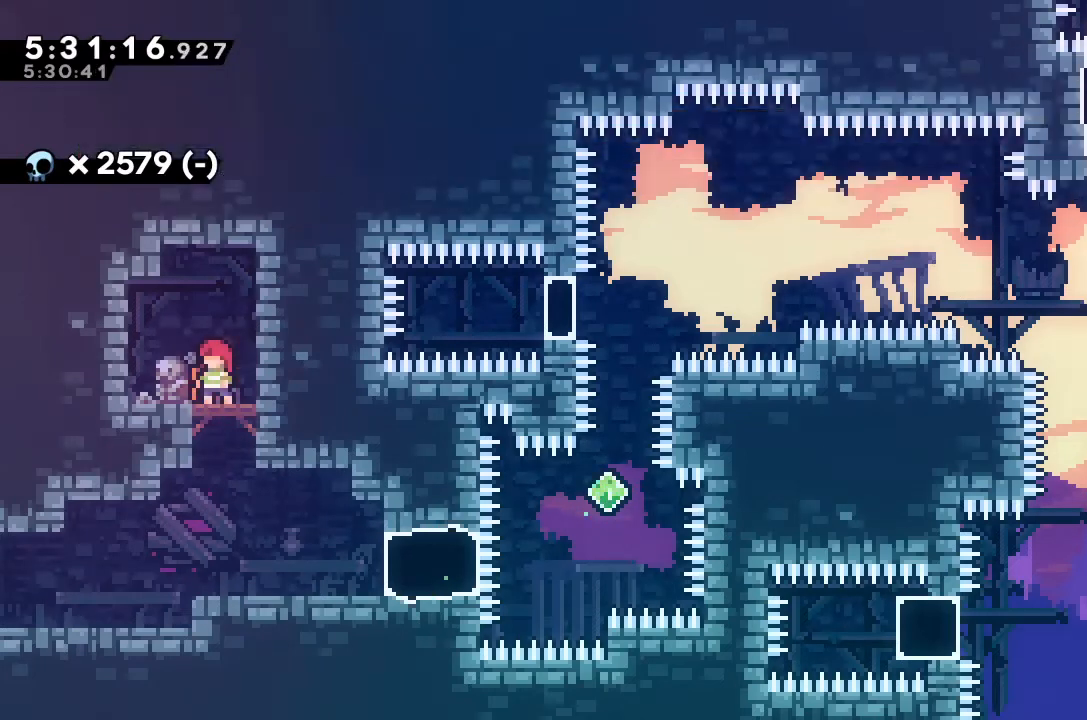
{"keys": [], "events": []}
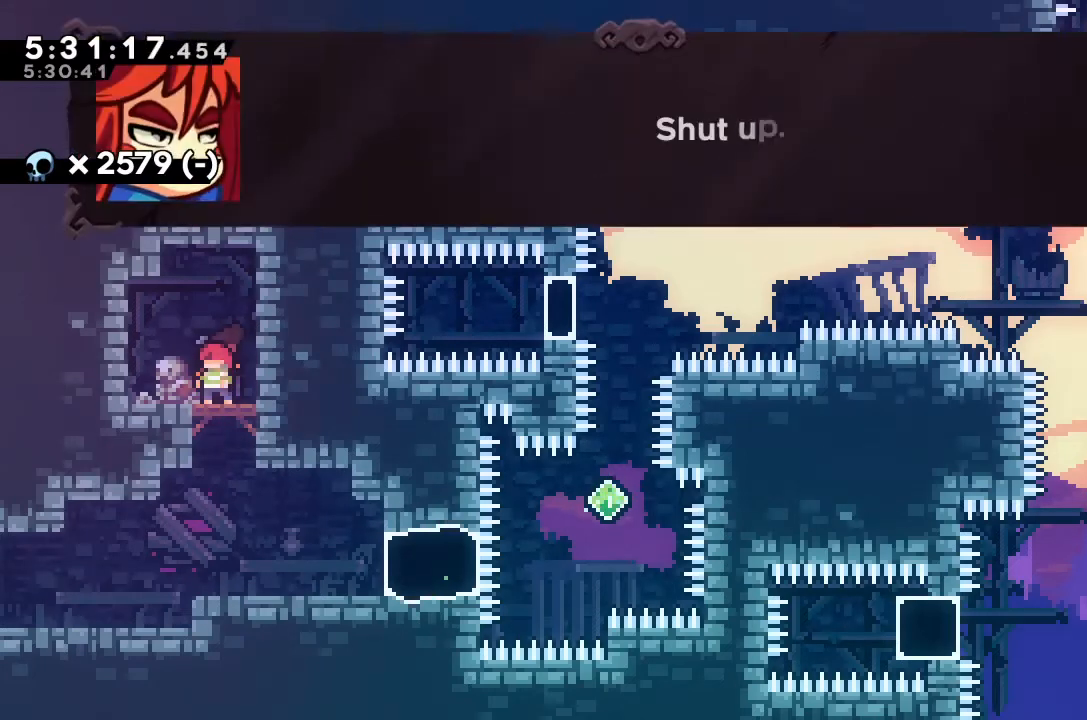
{"keys": [], "events": [[367, "jump", "down"], [467, "jump", "up"]]}
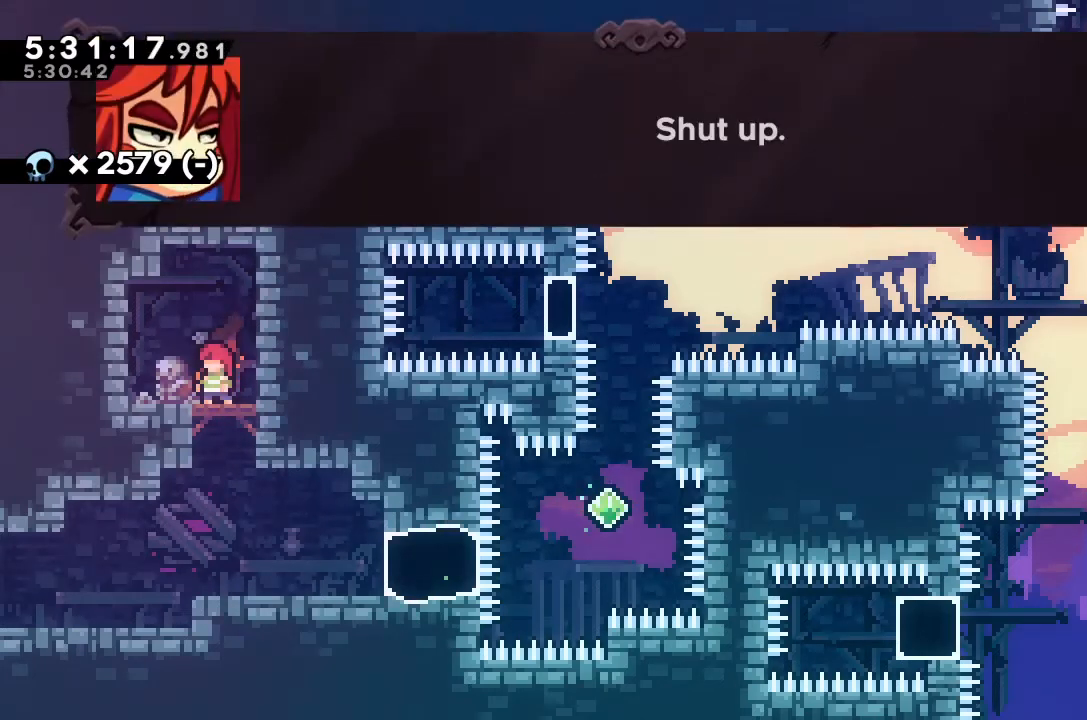
{"keys": [], "events": [[200, "jump", "down"], [300, "jump", "up"]]}
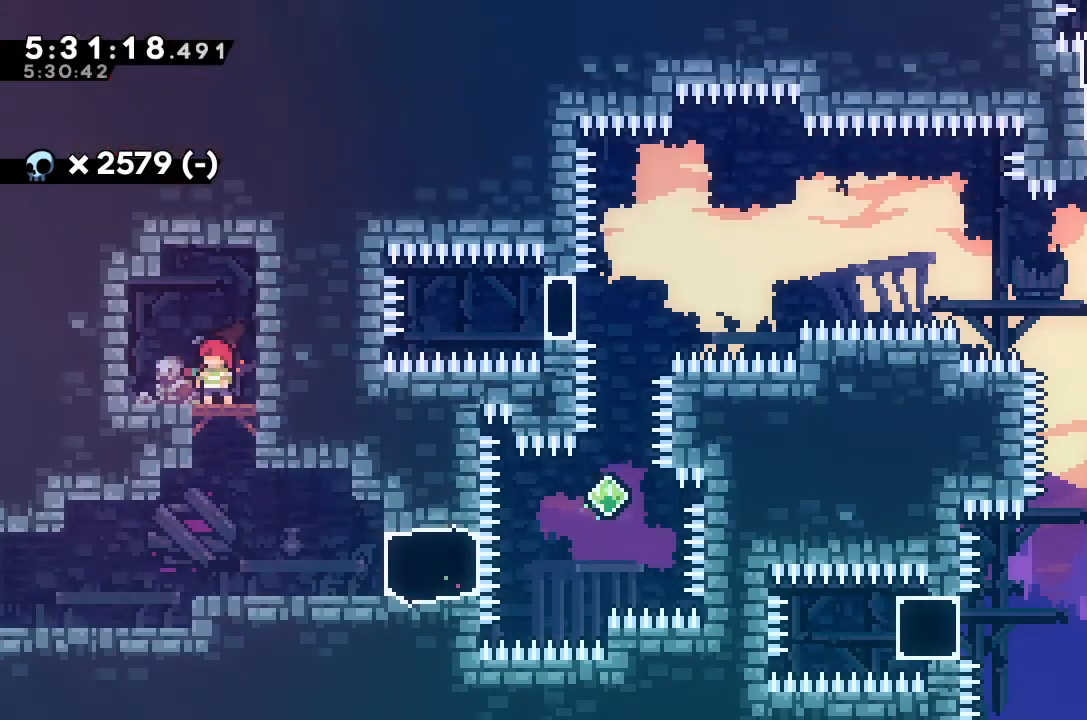
{"keys": [], "events": []}
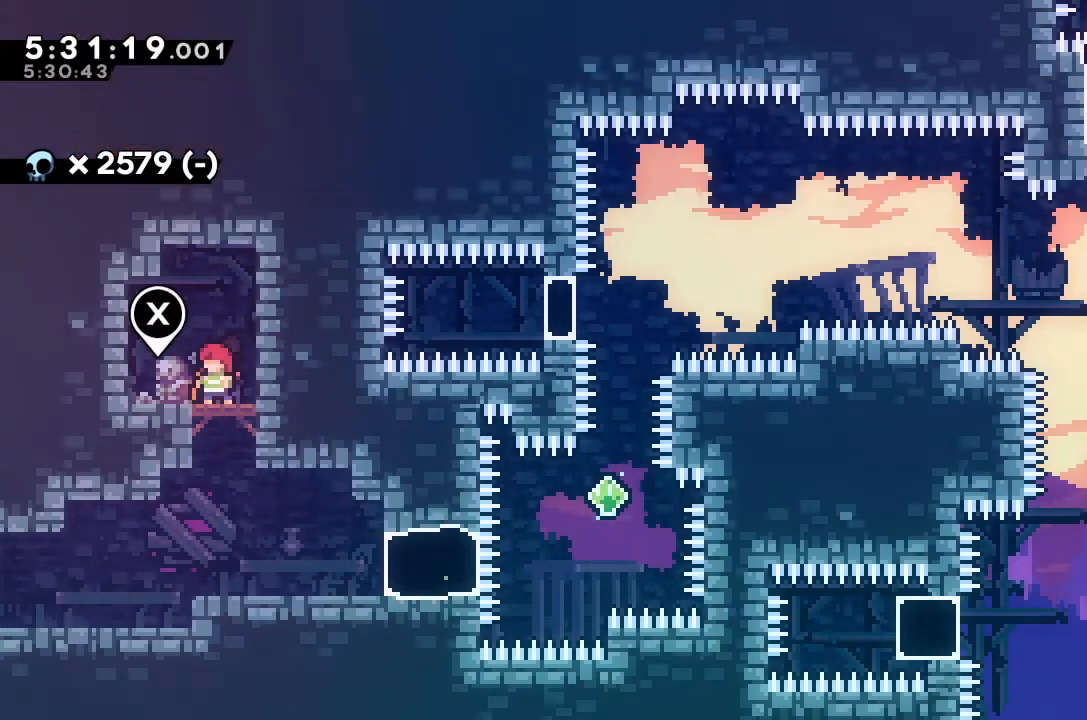
{"keys": ["dash"], "events": [[33, "left", "down"], [267, "left", "up"], [467, "dash", "down"]]}
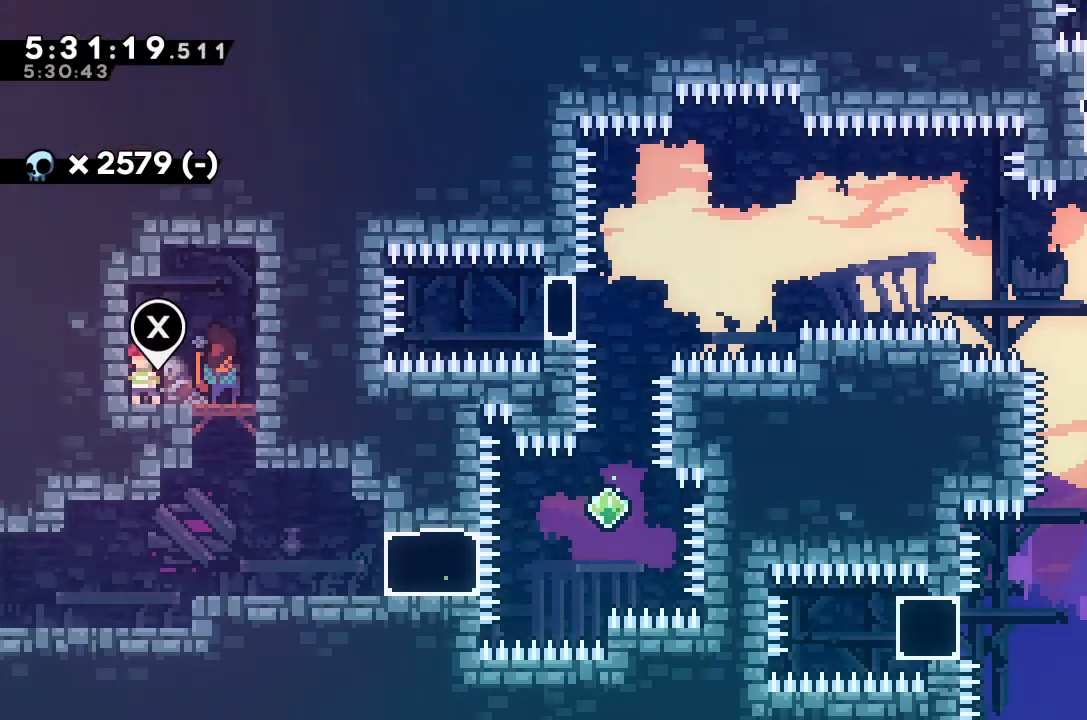
{"keys": [], "events": [[100, "dash", "up"]]}
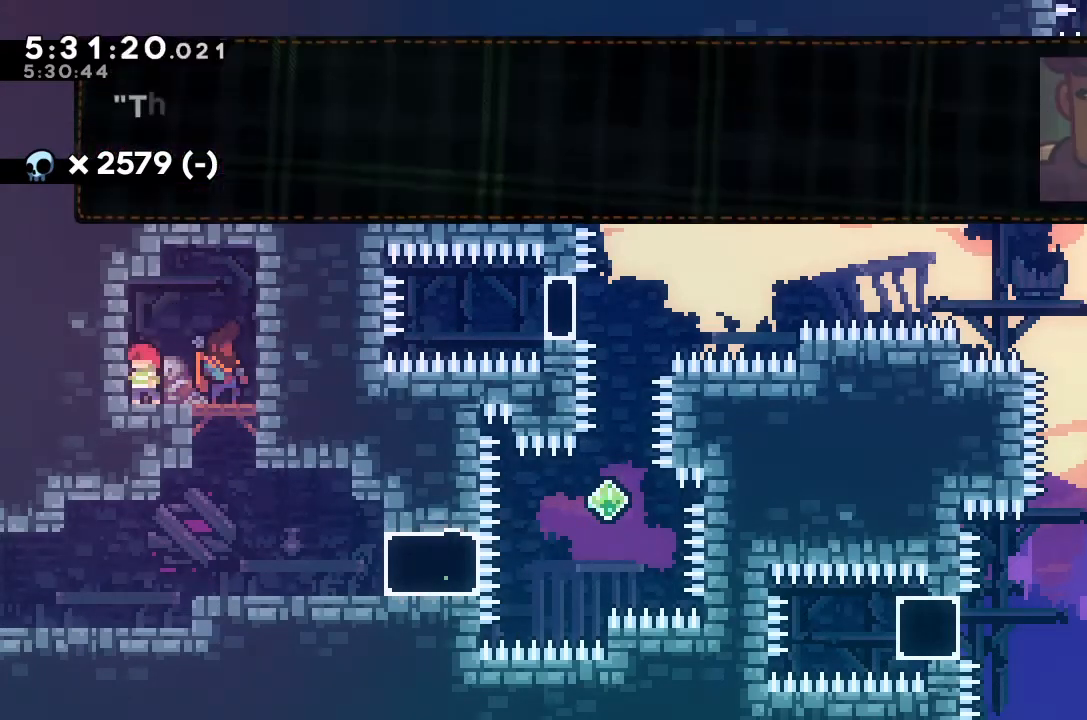
{"keys": [], "events": []}
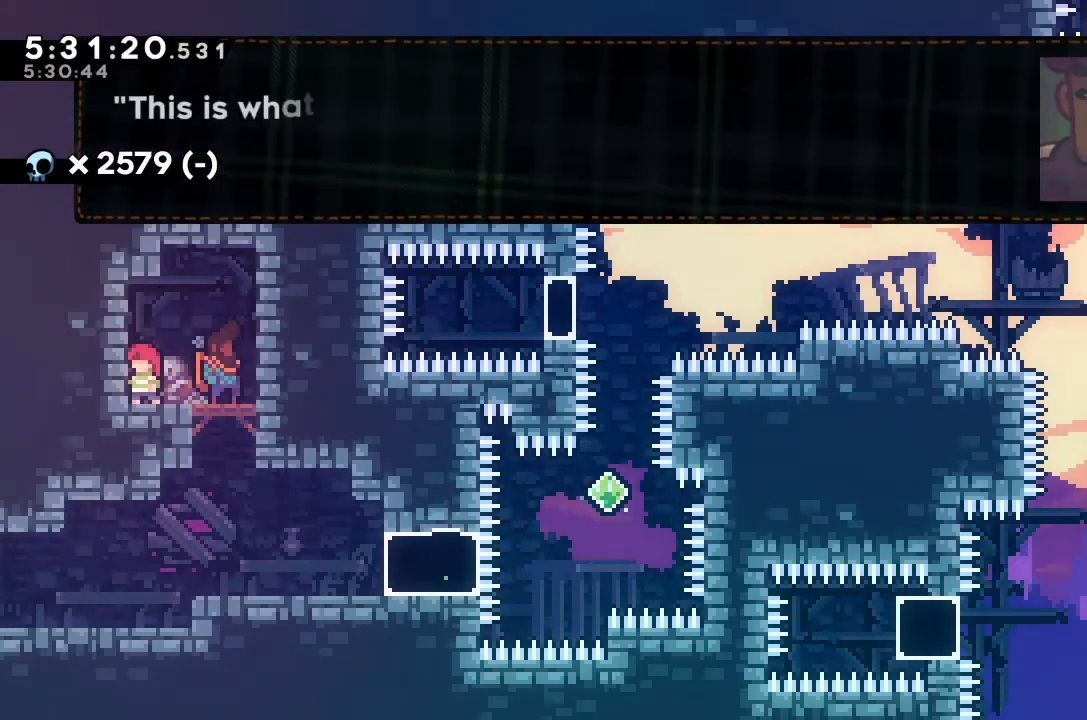
{"keys": [], "events": [[100, "jump", "down"], [233, "jump", "up"]]}
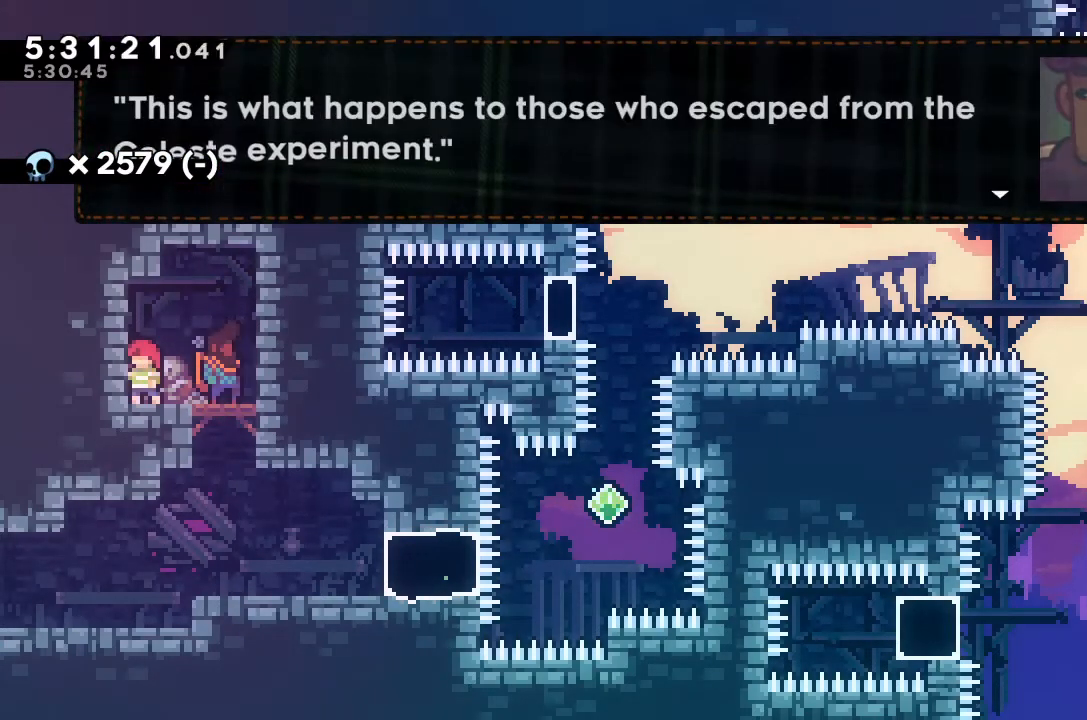
{"keys": [], "events": []}
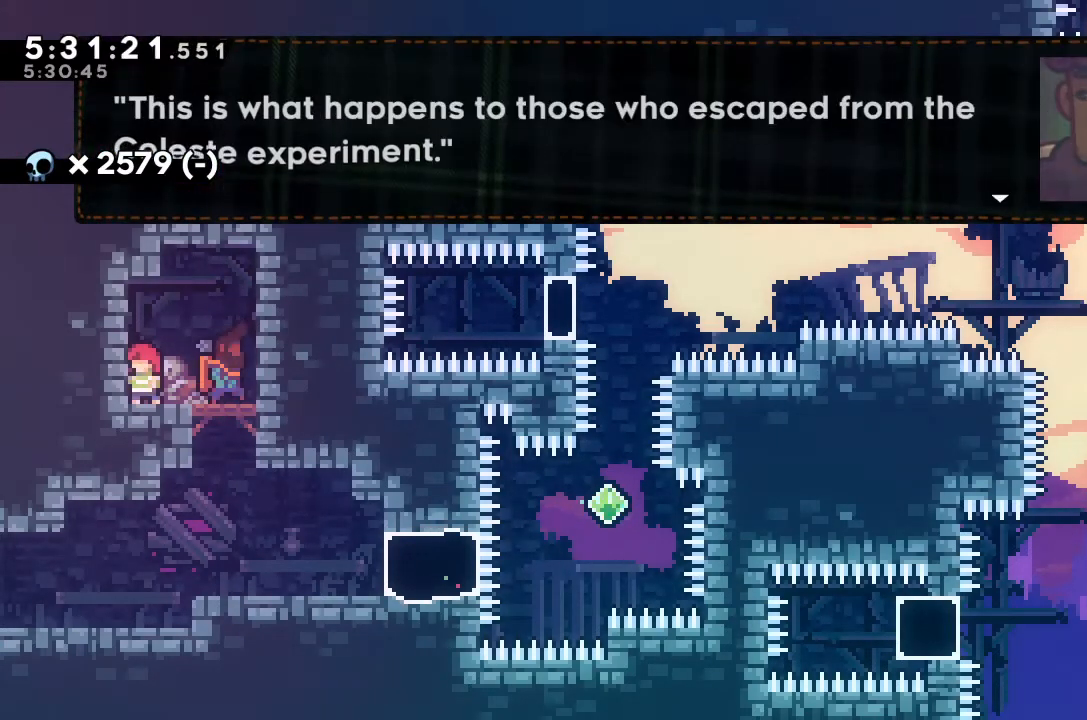
{"keys": [], "events": []}
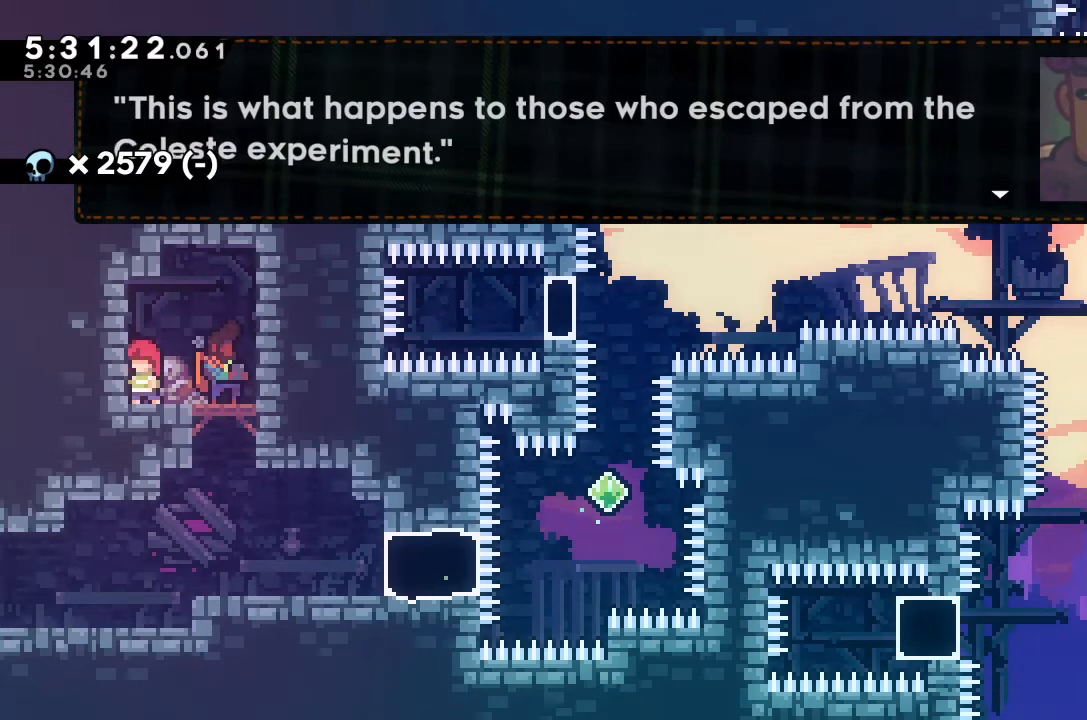
{"keys": [], "events": []}
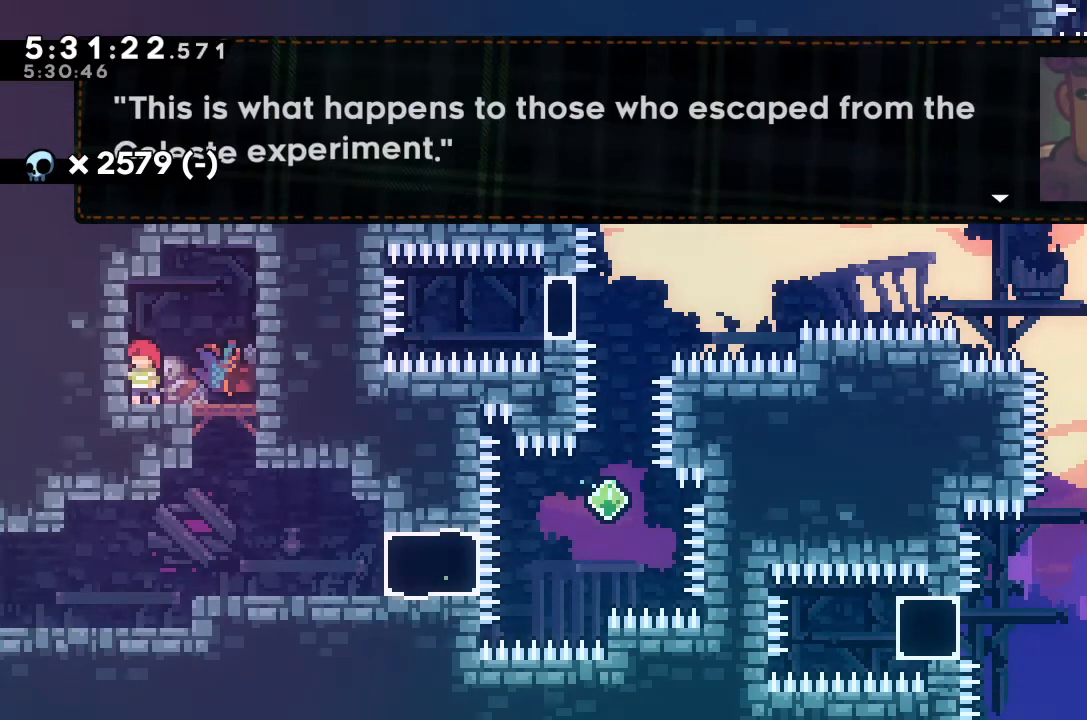
{"keys": [], "events": []}
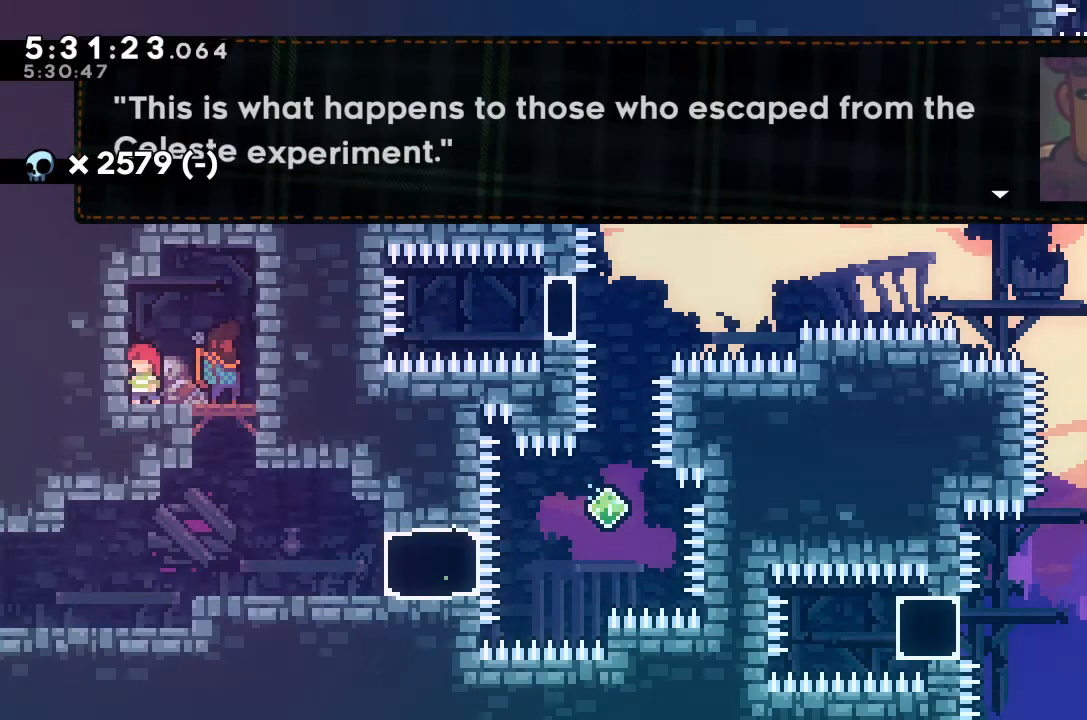
{"keys": [], "events": [[67, "jump", "down"], [167, "jump", "up"]]}
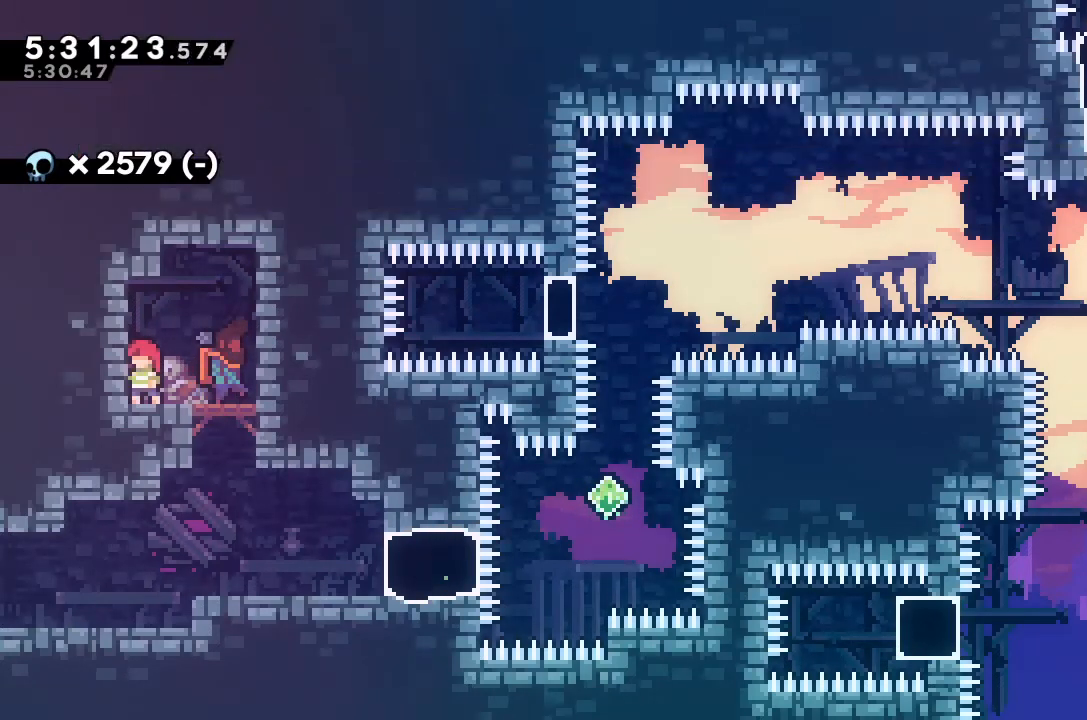
{"keys": [], "events": []}
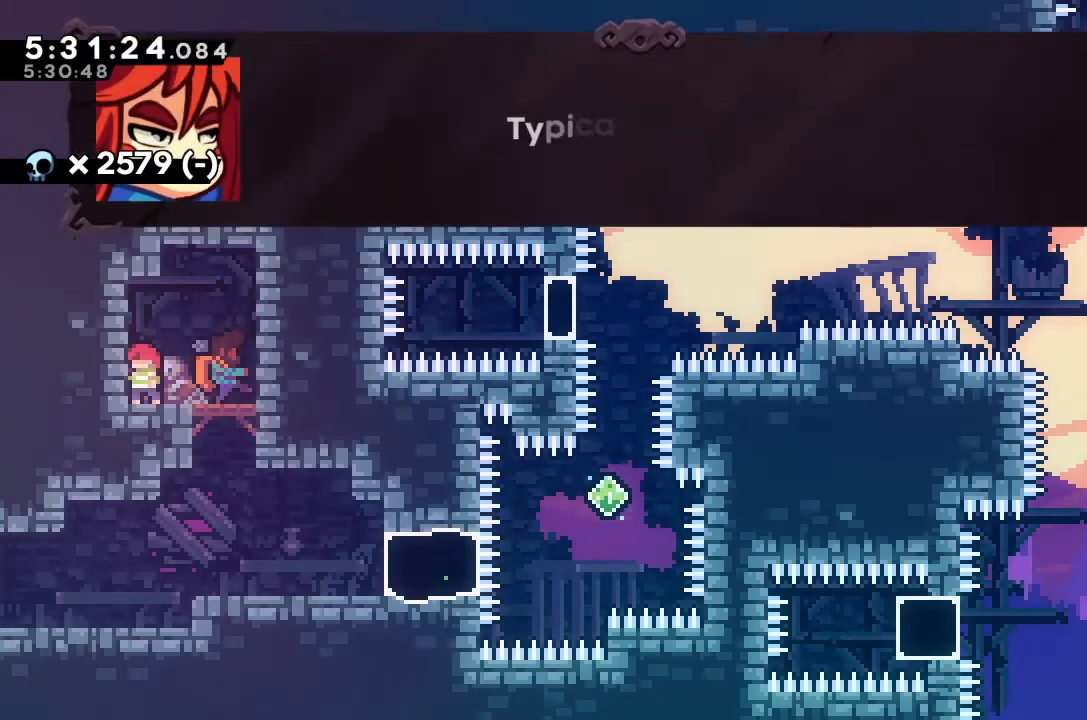
{"keys": [], "events": [[133, "jump", "down"], [200, "jump", "up"]]}
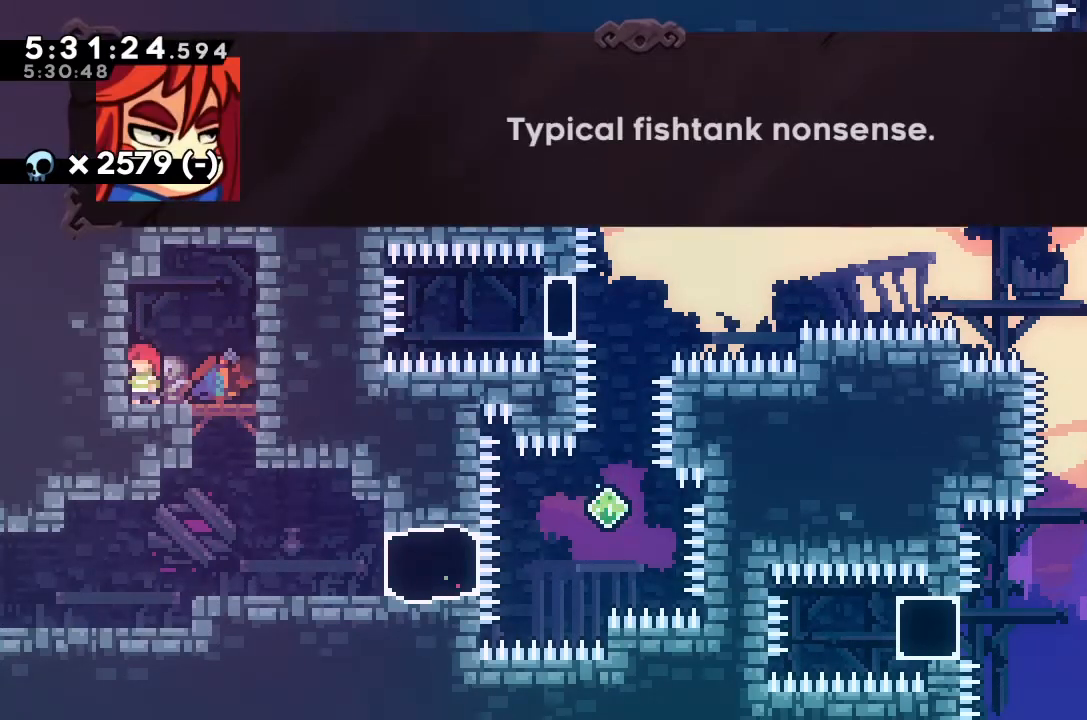
{"keys": [], "events": []}
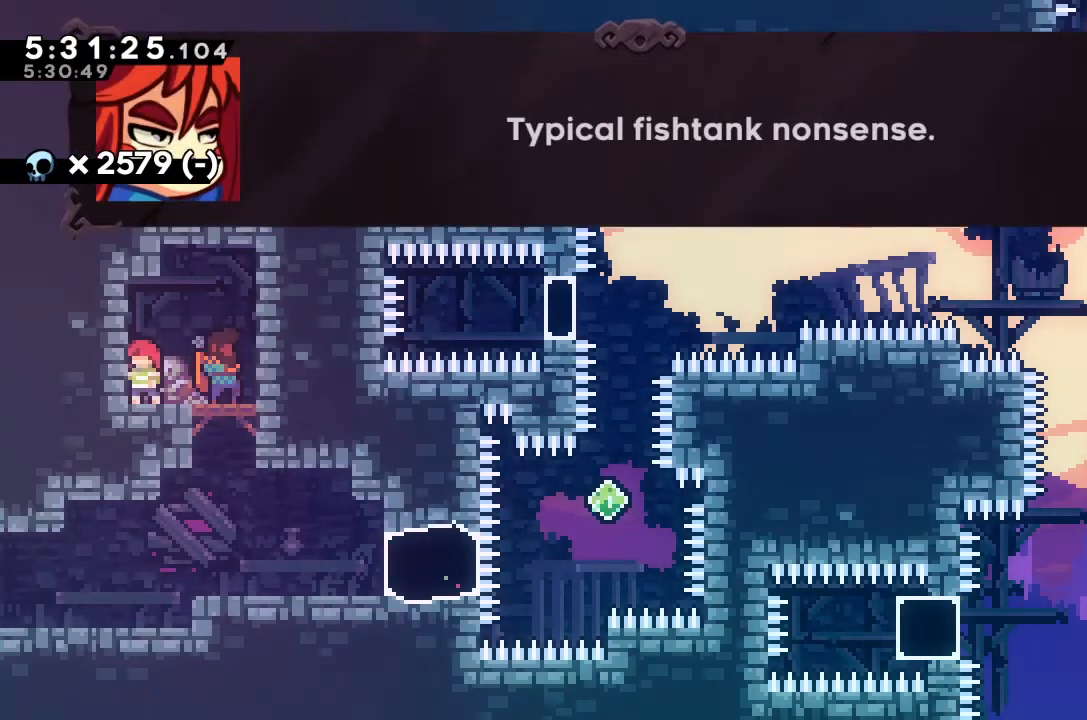
{"keys": [], "events": [[100, "jump", "down"], [200, "jump", "up"]]}
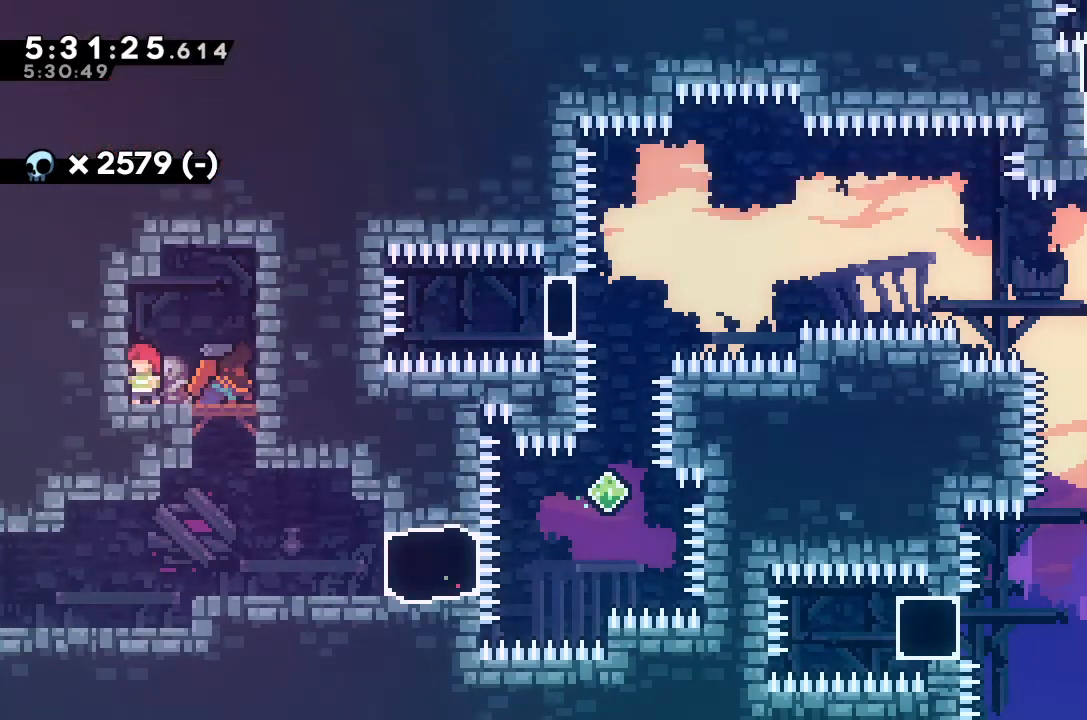
{"keys": ["right"], "events": [[400, "right", "down"]]}
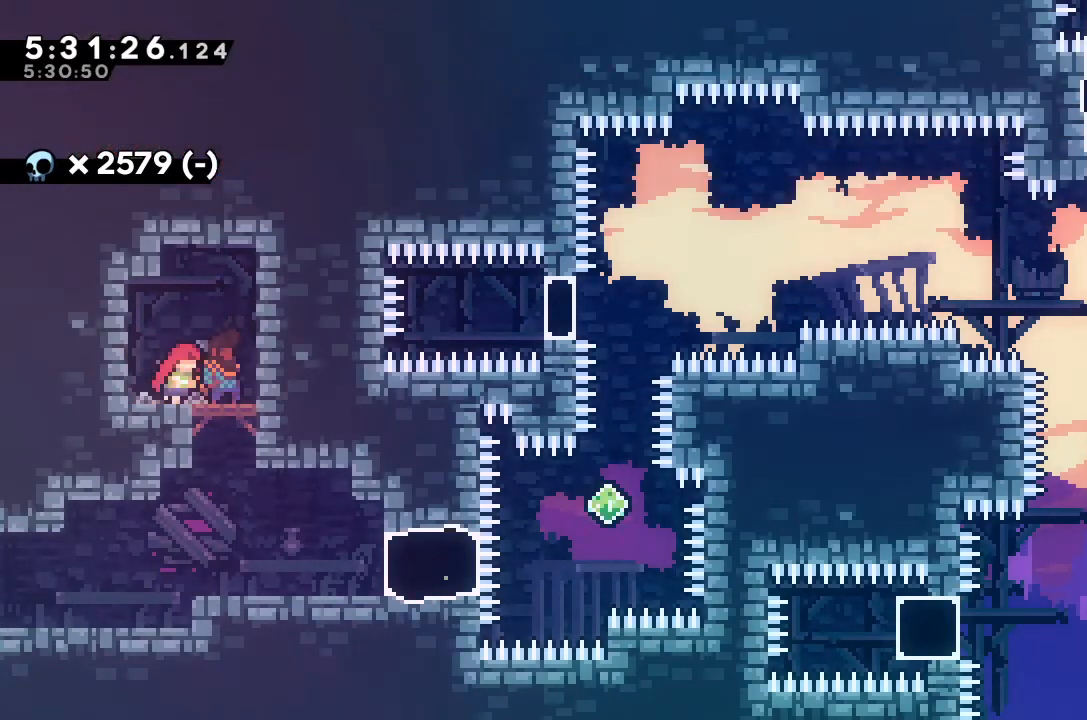
{"keys": ["left"], "events": [[233, "right", "up"], [433, "left", "down"]]}
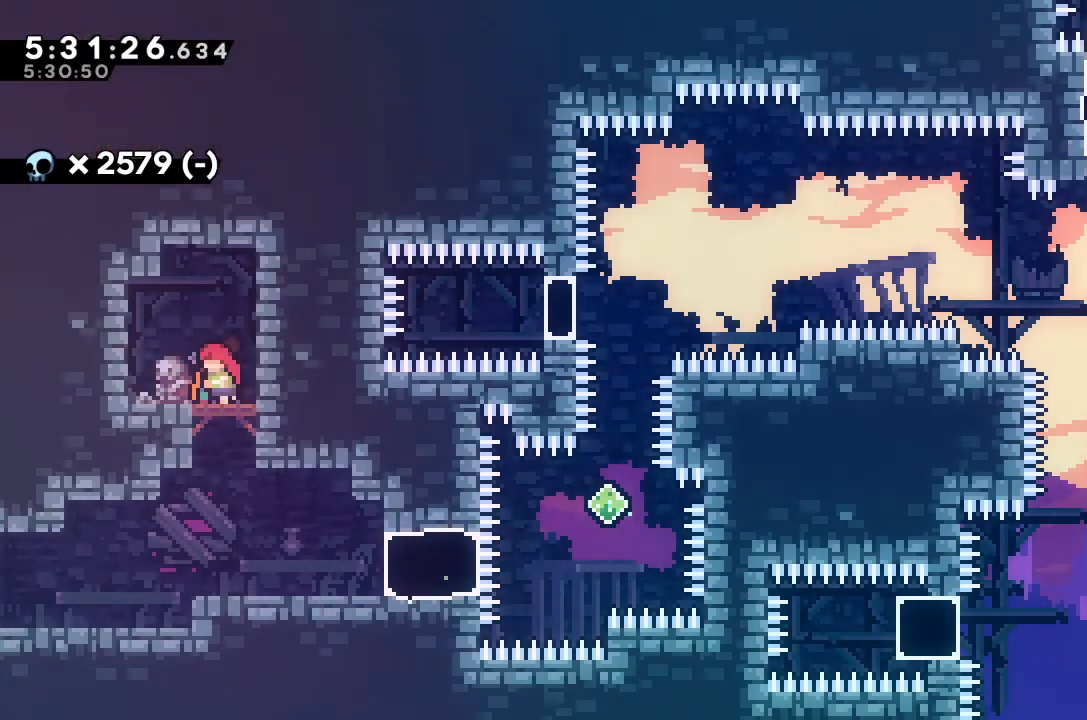
{"keys": ["jump", "right"], "events": [[233, "left", "up"], [300, "right", "down"], [333, "jump", "down"]]}
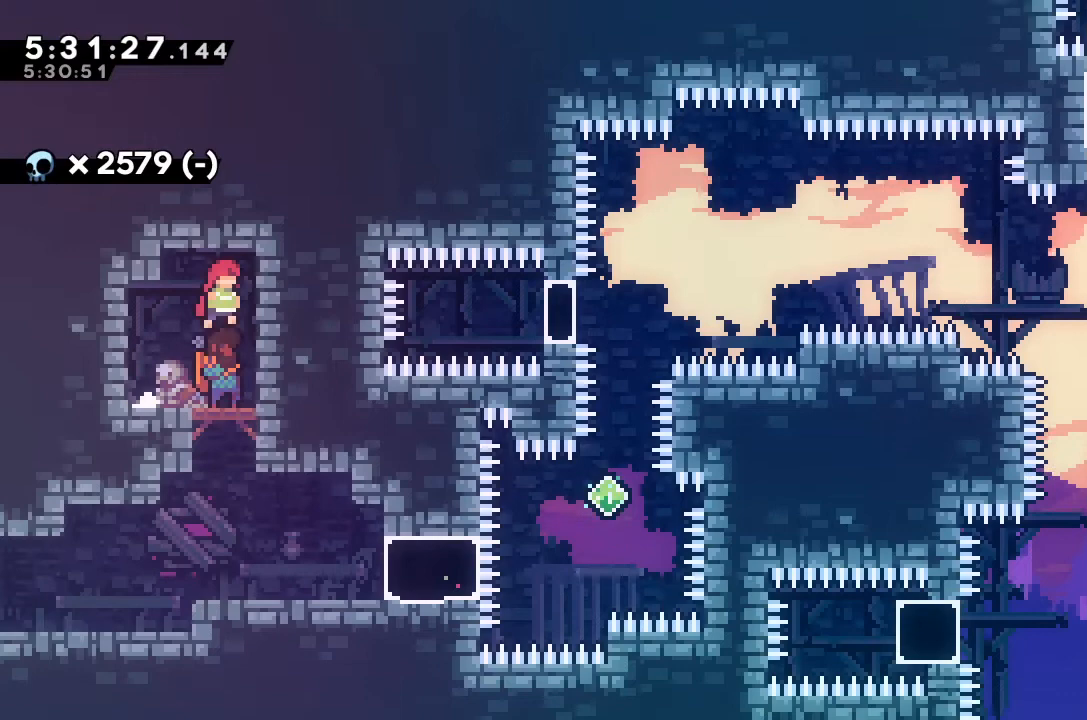
{"keys": ["left"], "events": [[133, "jump", "up"], [200, "right", "up"], [233, "left", "down"], [300, "jump", "down"], [467, "jump", "up"]]}
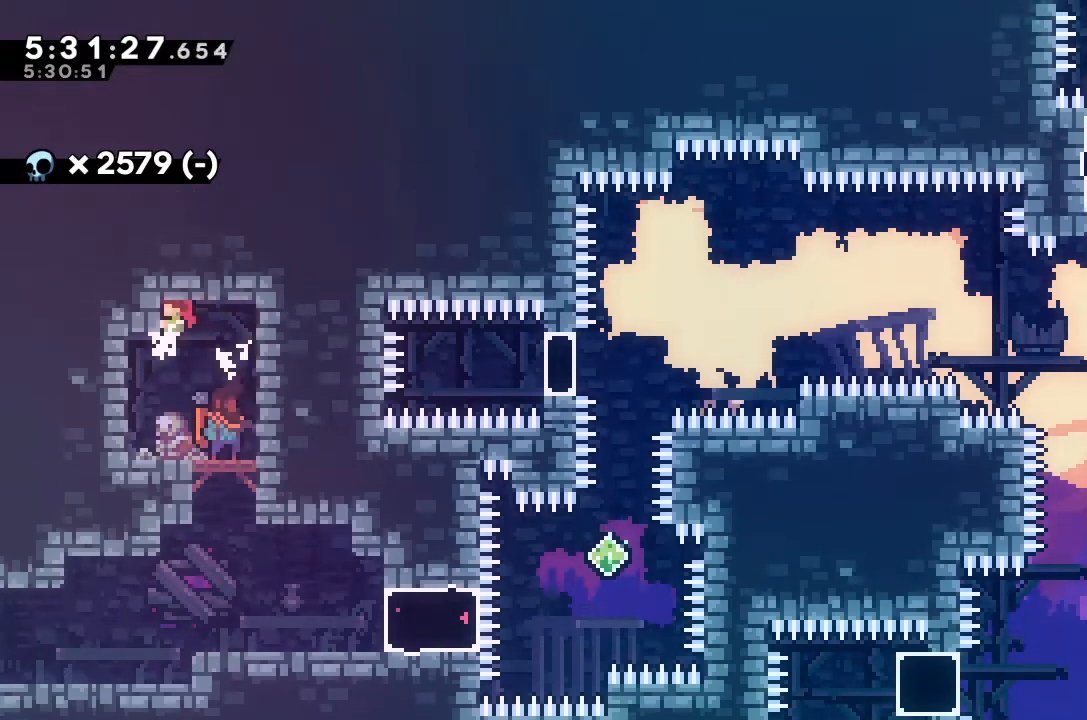
{"keys": ["jump", "right"], "events": [[67, "jump", "down"], [67, "left", "up"], [67, "right", "down"], [300, "left", "down"], [300, "right", "up"], [467, "right", "down"], [500, "left", "up"]]}